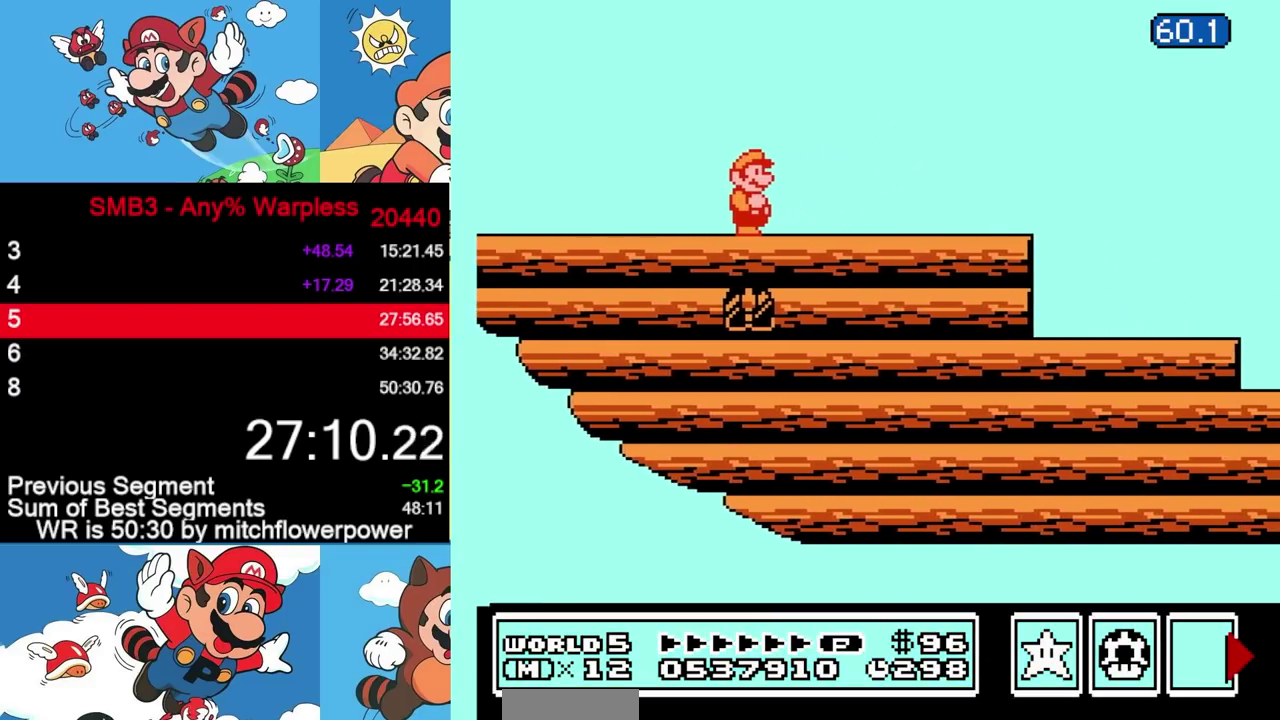
Gameplay with a controller (Nintendo layout); each line is a JSON object with the inputs held at the frame after it. "events" lists button and stick changes between this image and that frame as [ms after this image, input, new state], when the widget could be followed in between. Not read: L3 R3.
{"buttons": ["B", "DPAD_LEFT"], "events": [[183, "DPAD_LEFT", "down"], [300, "B", "down"]]}
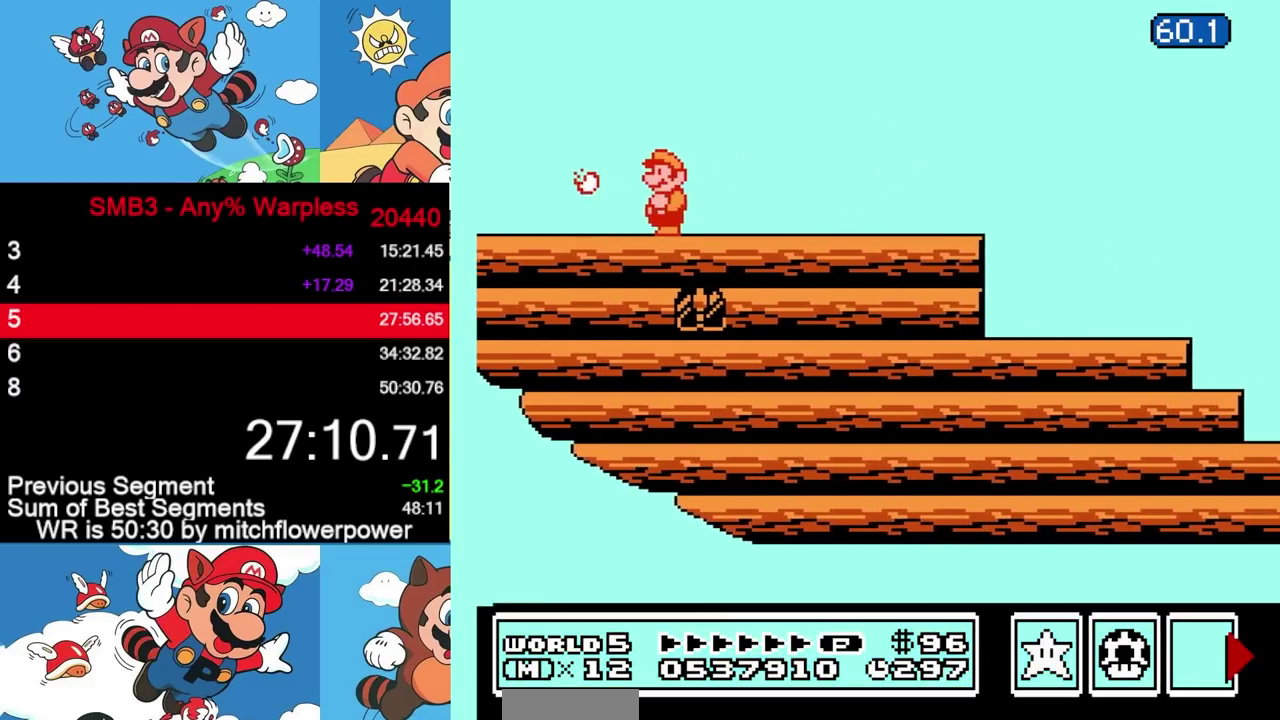
{"buttons": ["B", "DPAD_LEFT"], "events": []}
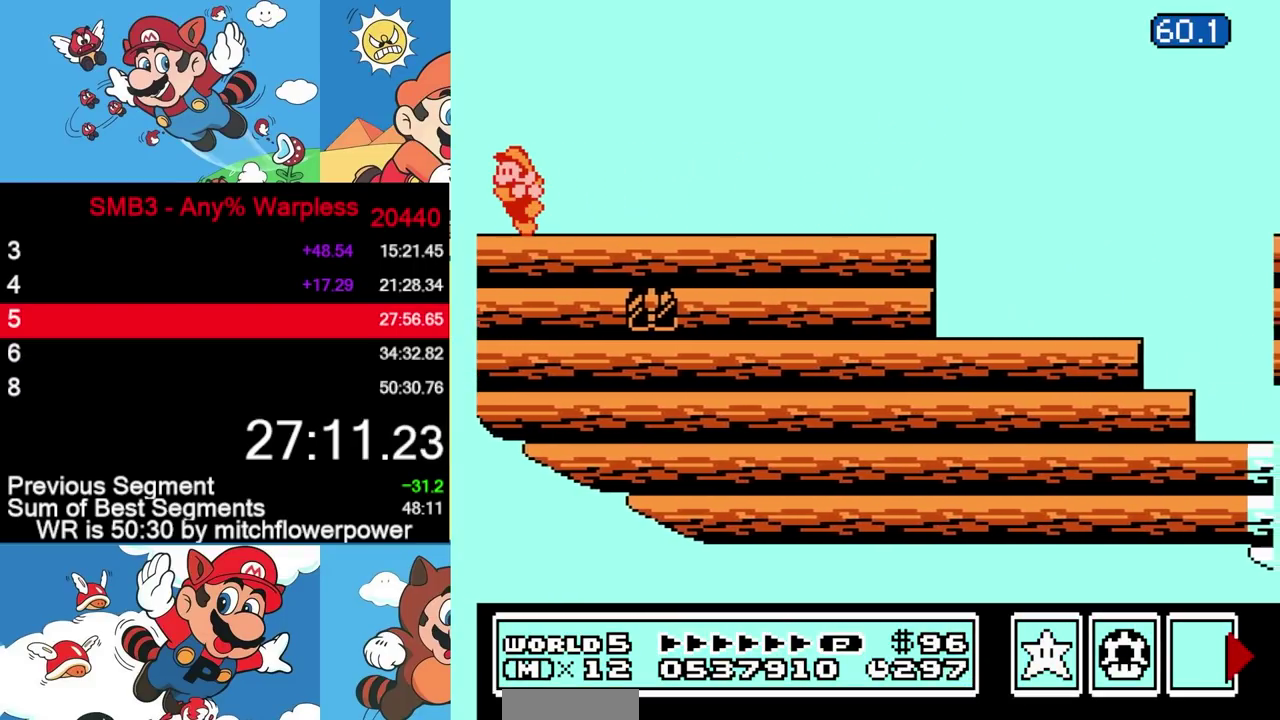
{"buttons": ["DPAD_RIGHT"], "events": [[150, "DPAD_LEFT", "up"], [183, "DPAD_RIGHT", "down"], [267, "B", "up"], [400, "B", "down"], [500, "B", "up"]]}
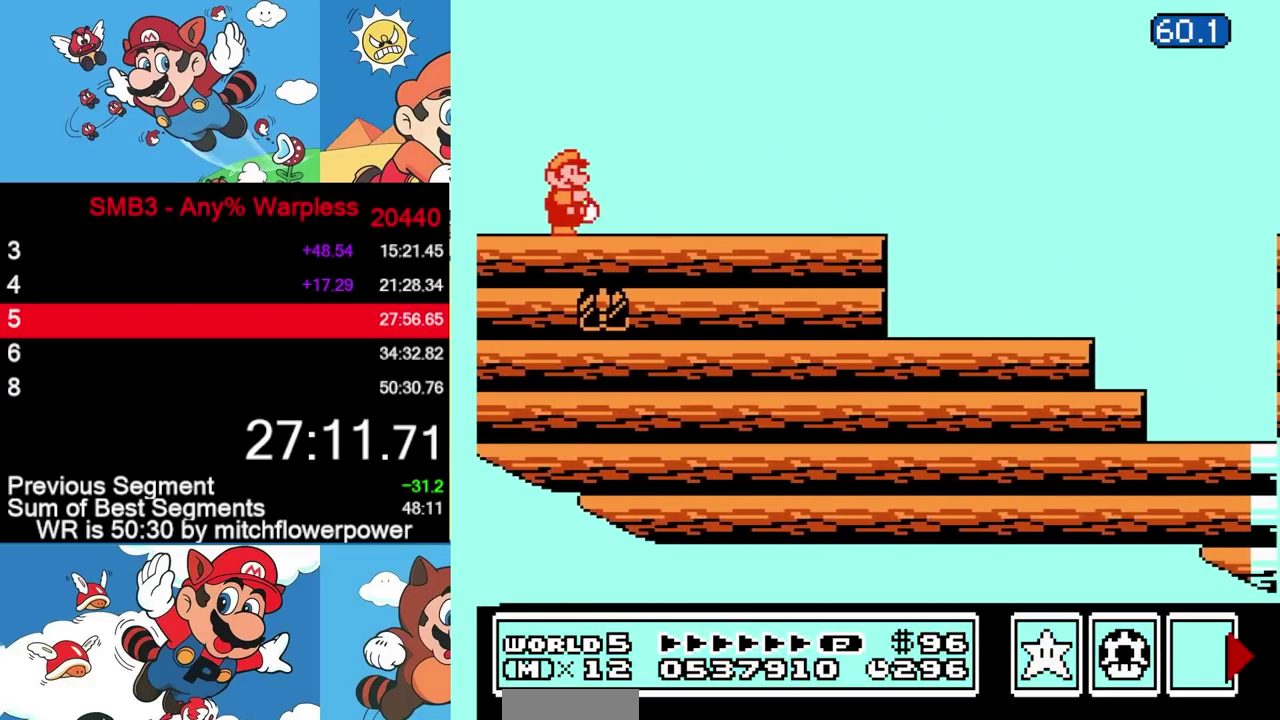
{"buttons": ["A", "B", "DPAD_RIGHT"], "events": [[67, "B", "down"], [333, "A", "down"]]}
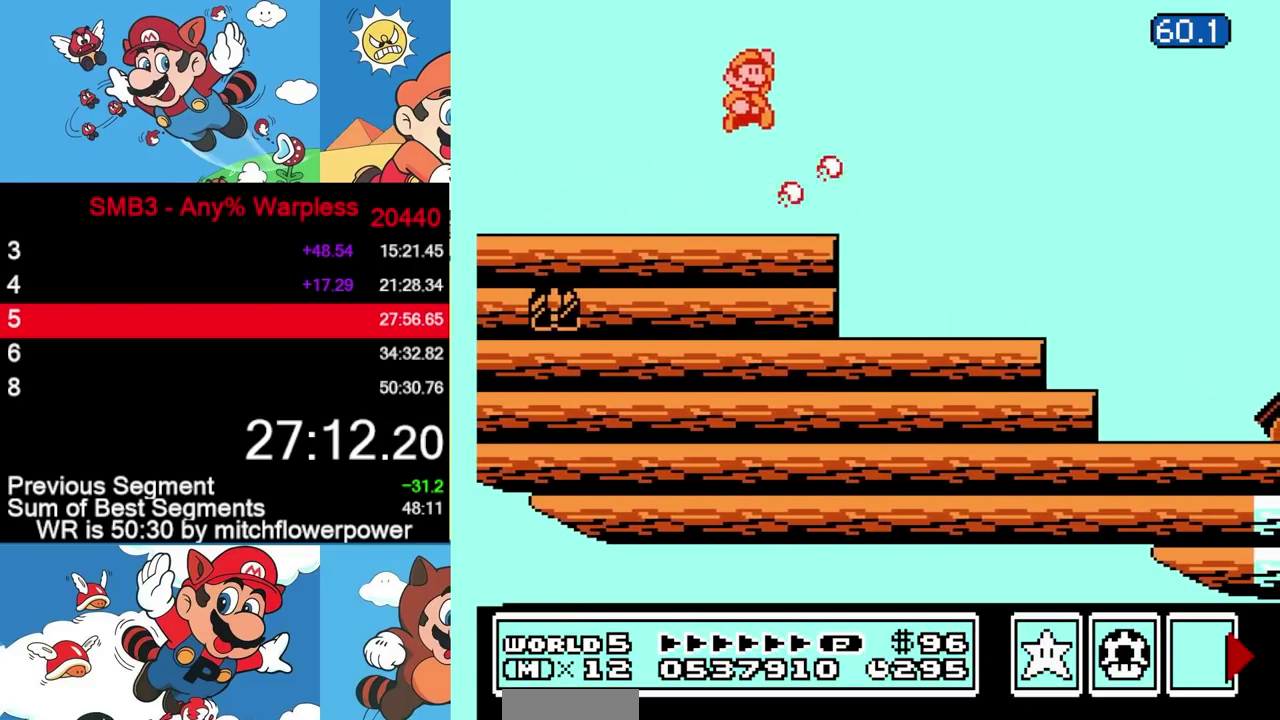
{"buttons": ["A", "B", "DPAD_RIGHT"], "events": []}
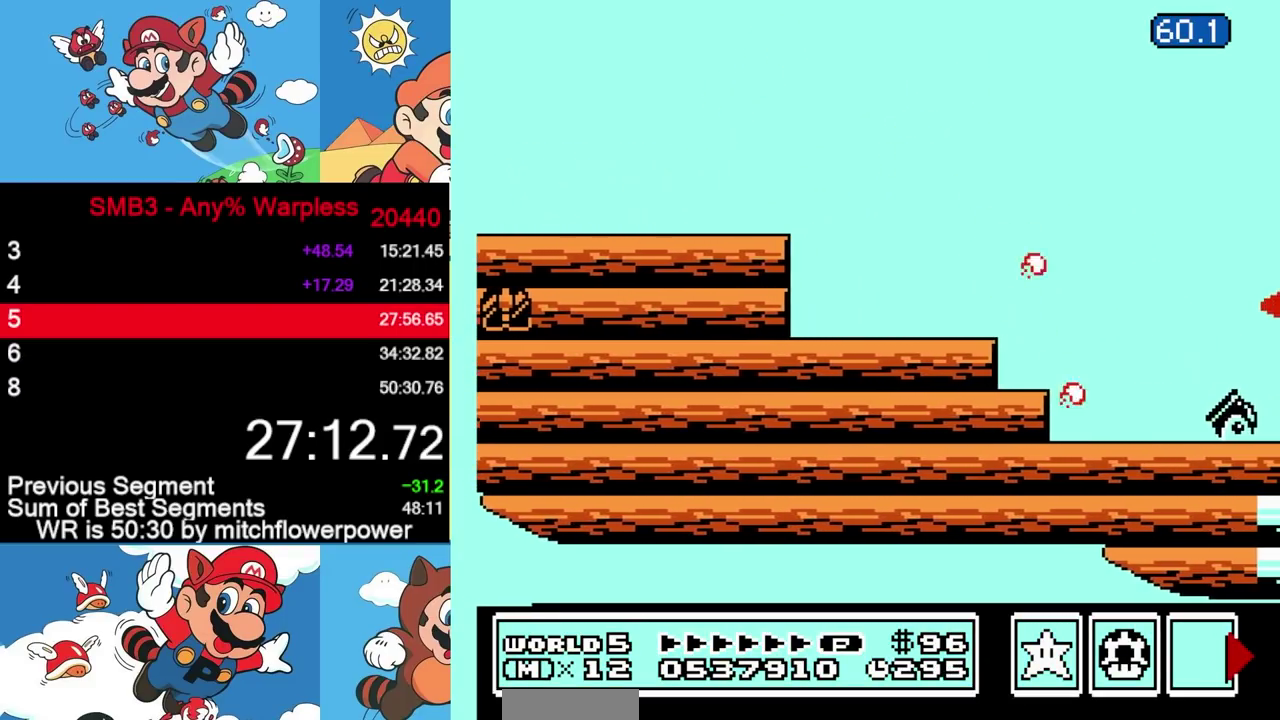
{"buttons": ["B", "DPAD_LEFT"], "events": [[17, "A", "up"], [33, "DPAD_RIGHT", "up"], [150, "DPAD_LEFT", "down"], [283, "DPAD_UP", "down"], [350, "DPAD_UP", "up"]]}
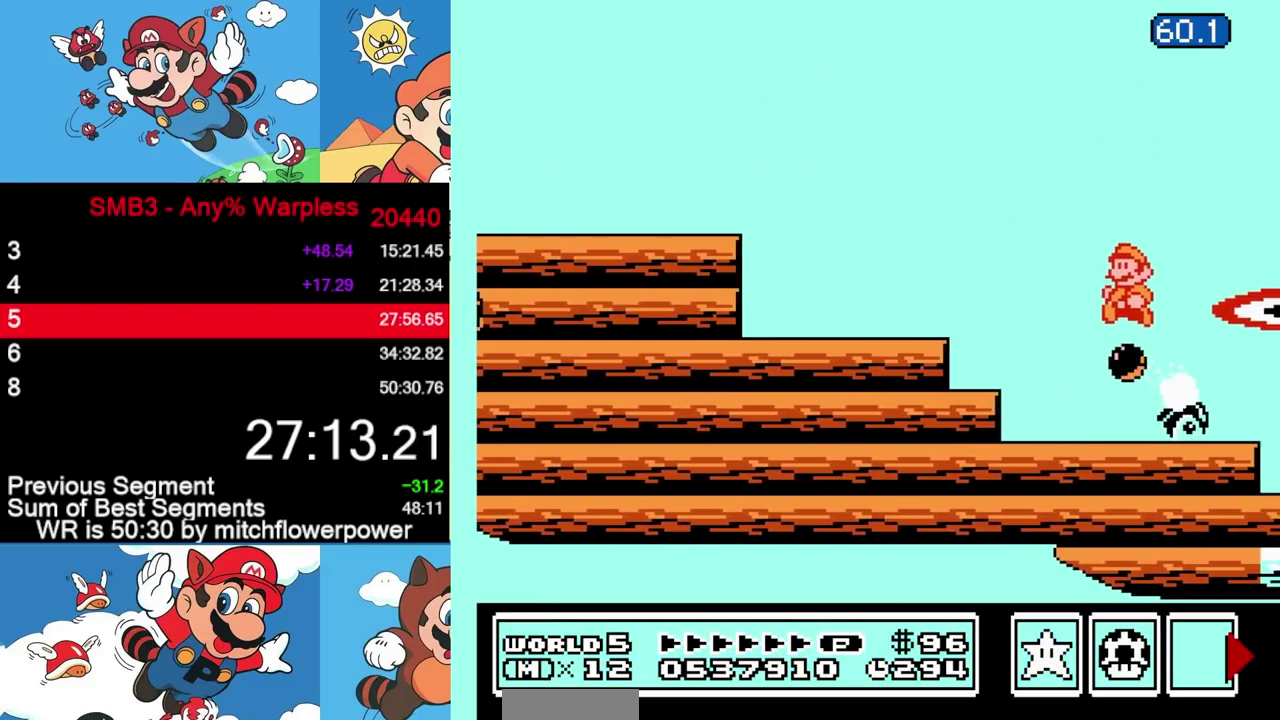
{"buttons": ["B"], "events": [[100, "DPAD_LEFT", "up"], [333, "DPAD_RIGHT", "down"], [417, "DPAD_RIGHT", "up"]]}
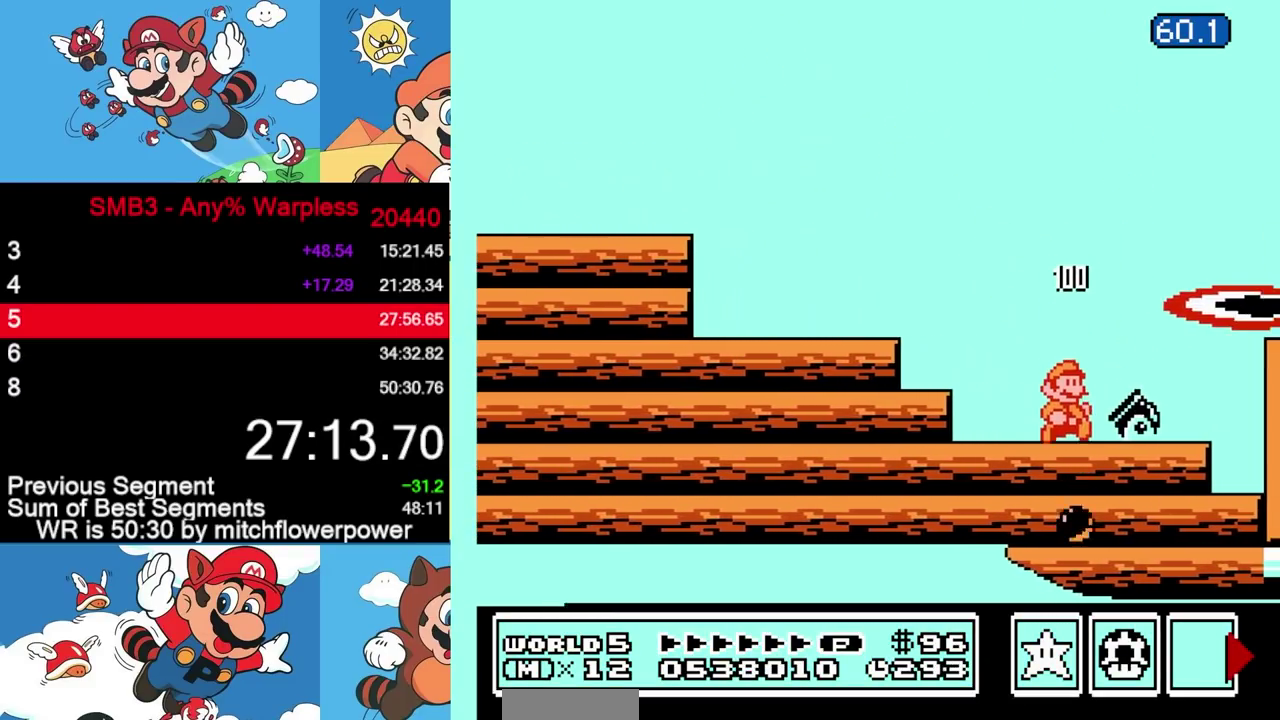
{"buttons": ["B", "DPAD_LEFT"], "events": [[67, "A", "down"], [167, "DPAD_RIGHT", "down"], [233, "A", "up"], [383, "DPAD_RIGHT", "up"], [500, "DPAD_LEFT", "down"]]}
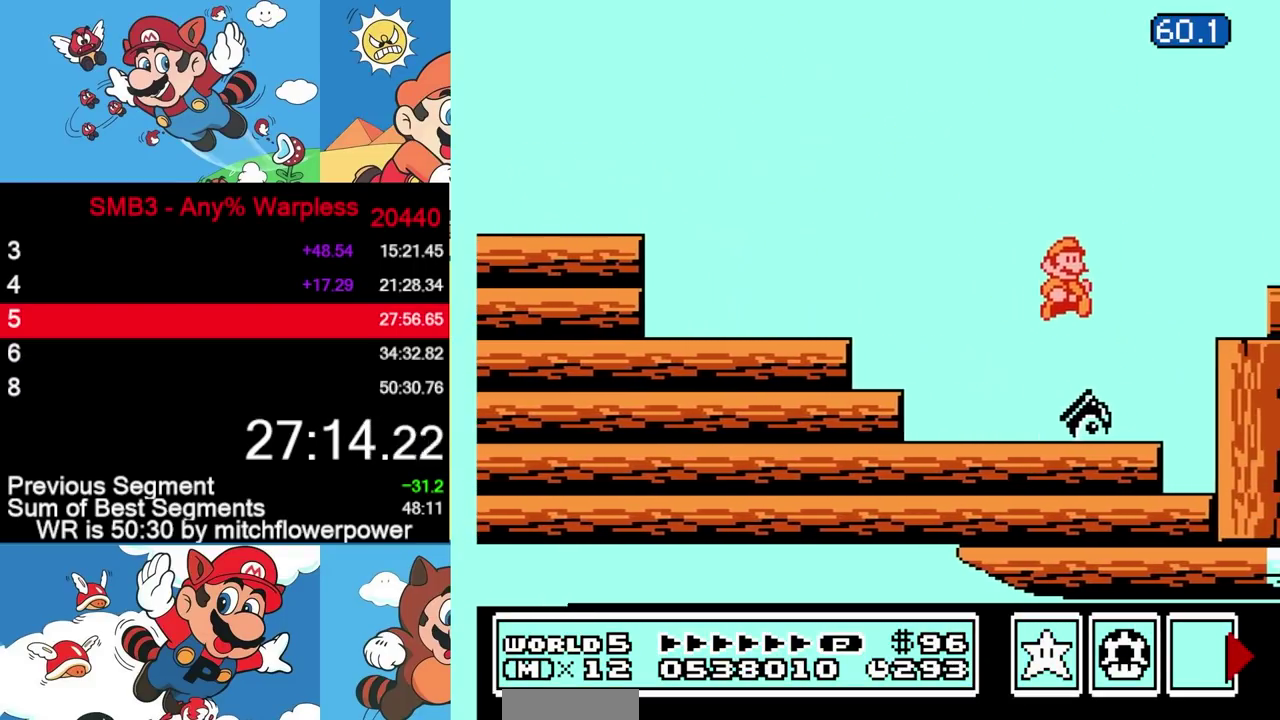
{"buttons": ["B"], "events": [[117, "DPAD_LEFT", "up"]]}
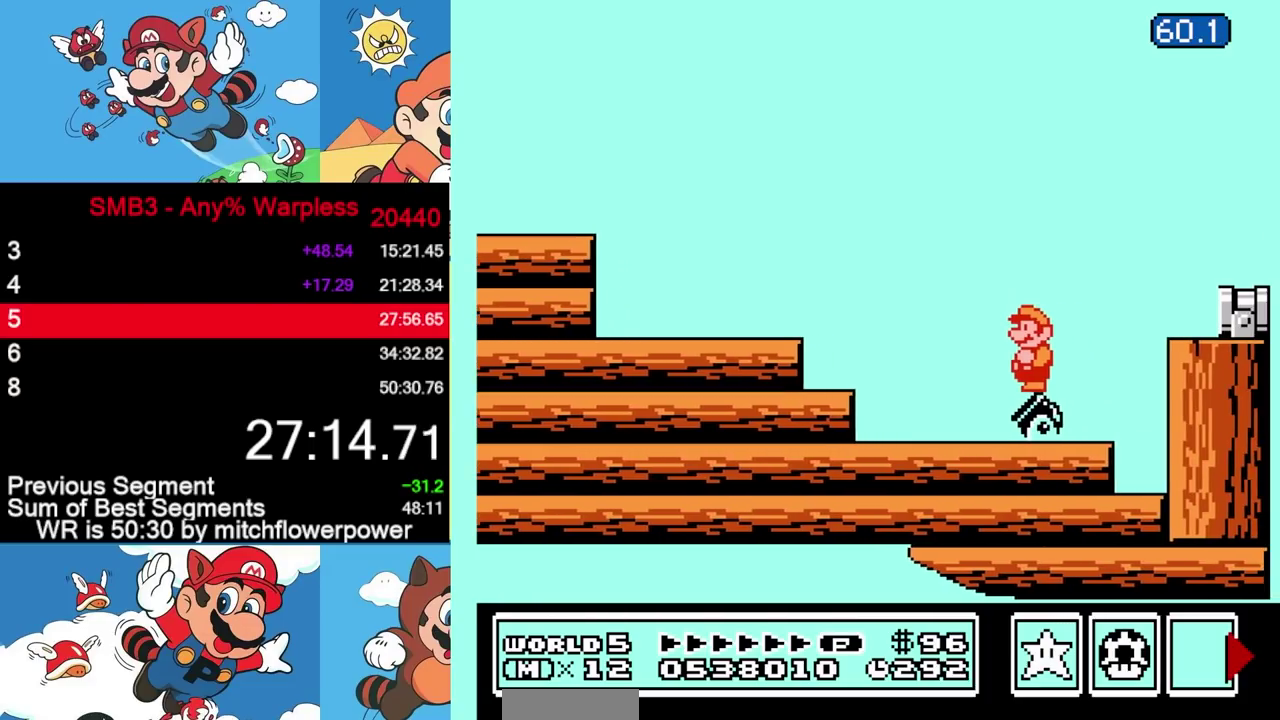
{"buttons": ["B"], "events": []}
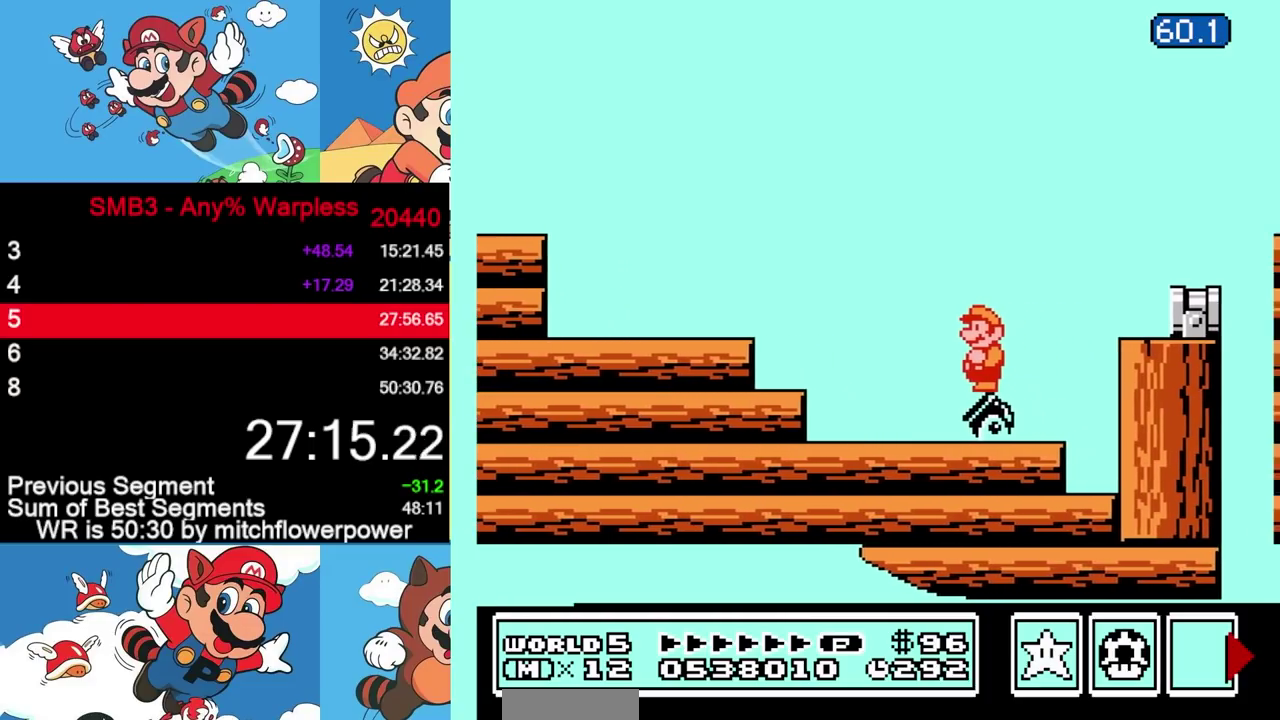
{"buttons": ["A", "B", "DPAD_RIGHT"], "events": [[350, "DPAD_RIGHT", "down"], [450, "A", "down"]]}
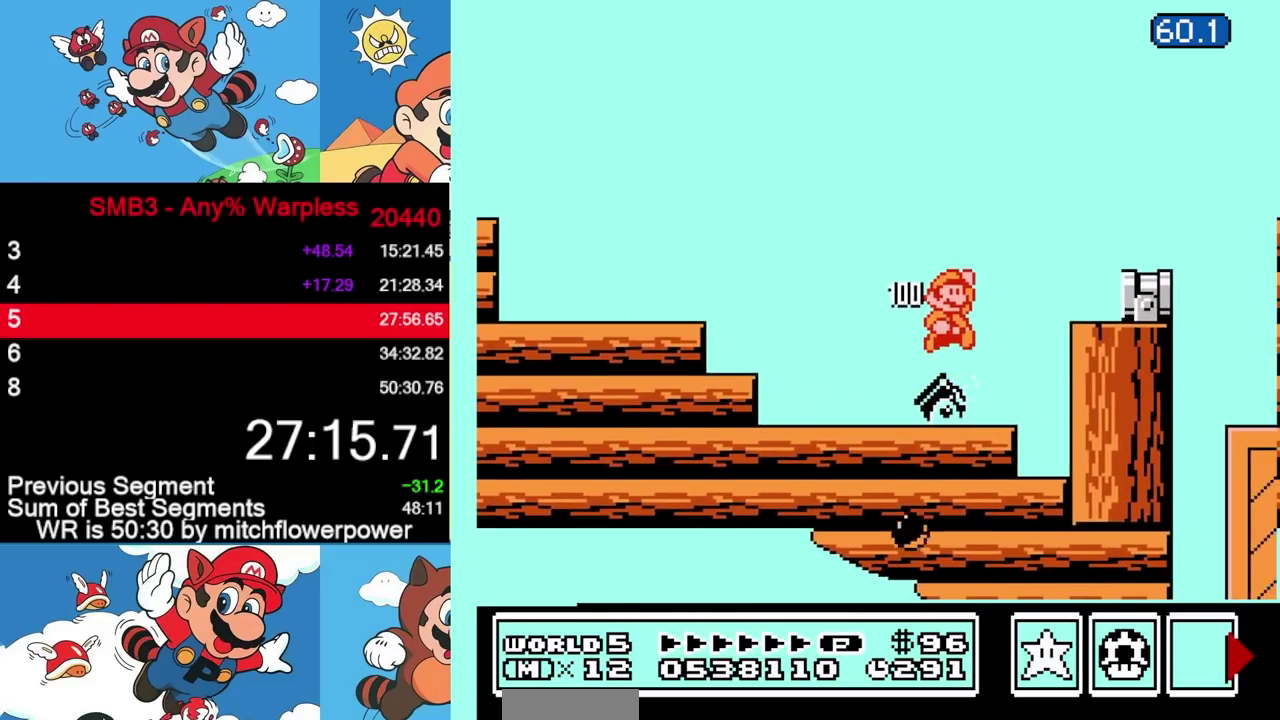
{"buttons": ["B", "DPAD_RIGHT"], "events": [[250, "A", "up"]]}
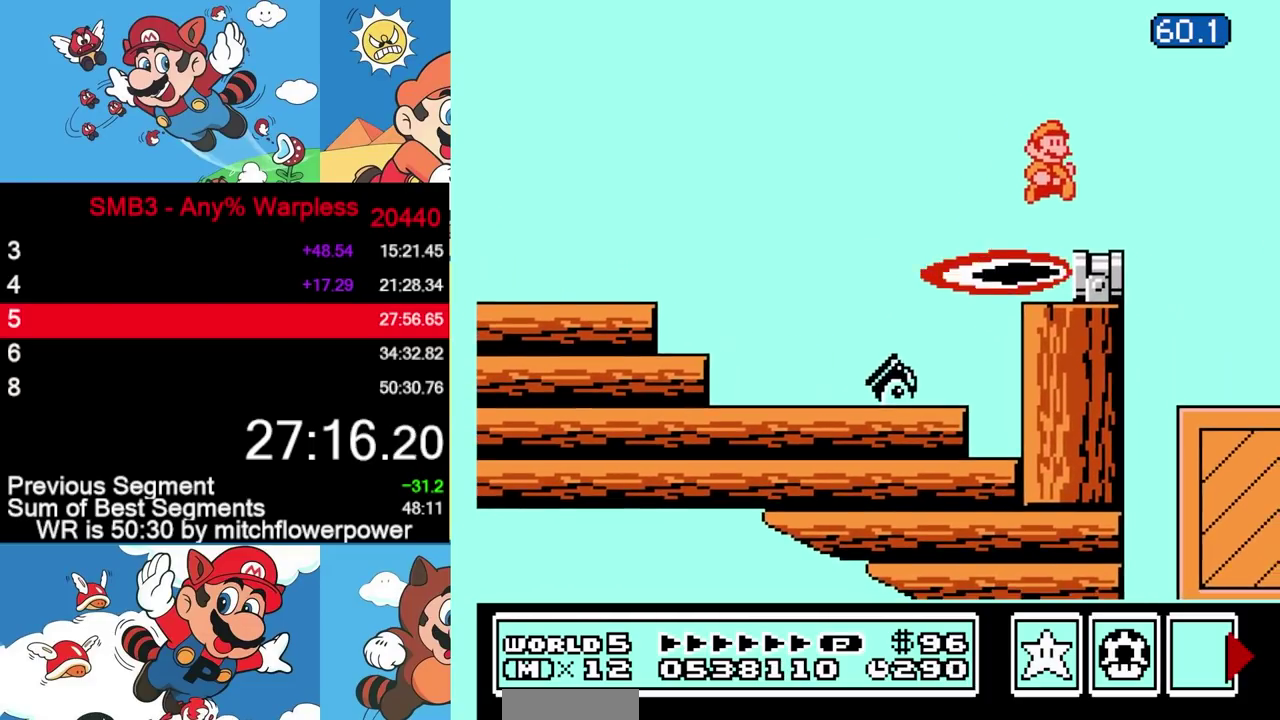
{"buttons": [], "events": [[17, "DPAD_RIGHT", "up"], [100, "B", "up"]]}
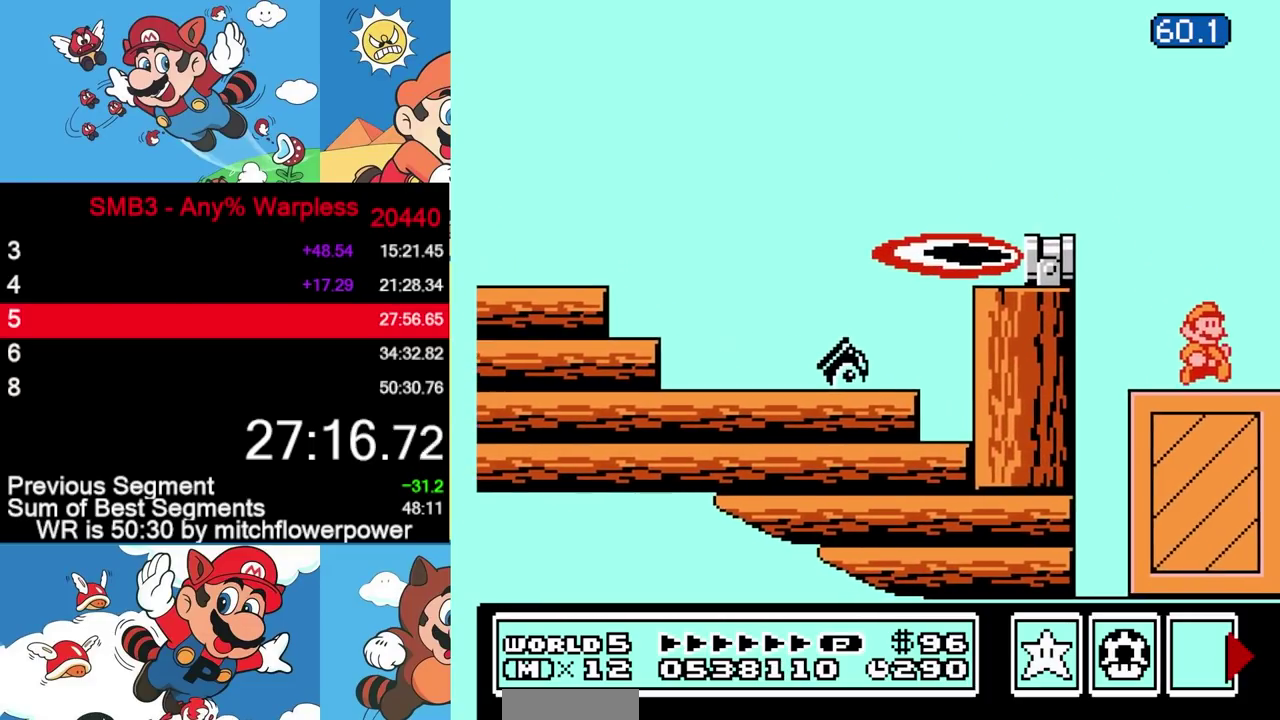
{"buttons": [], "events": [[117, "DPAD_RIGHT", "down"], [283, "DPAD_RIGHT", "up"]]}
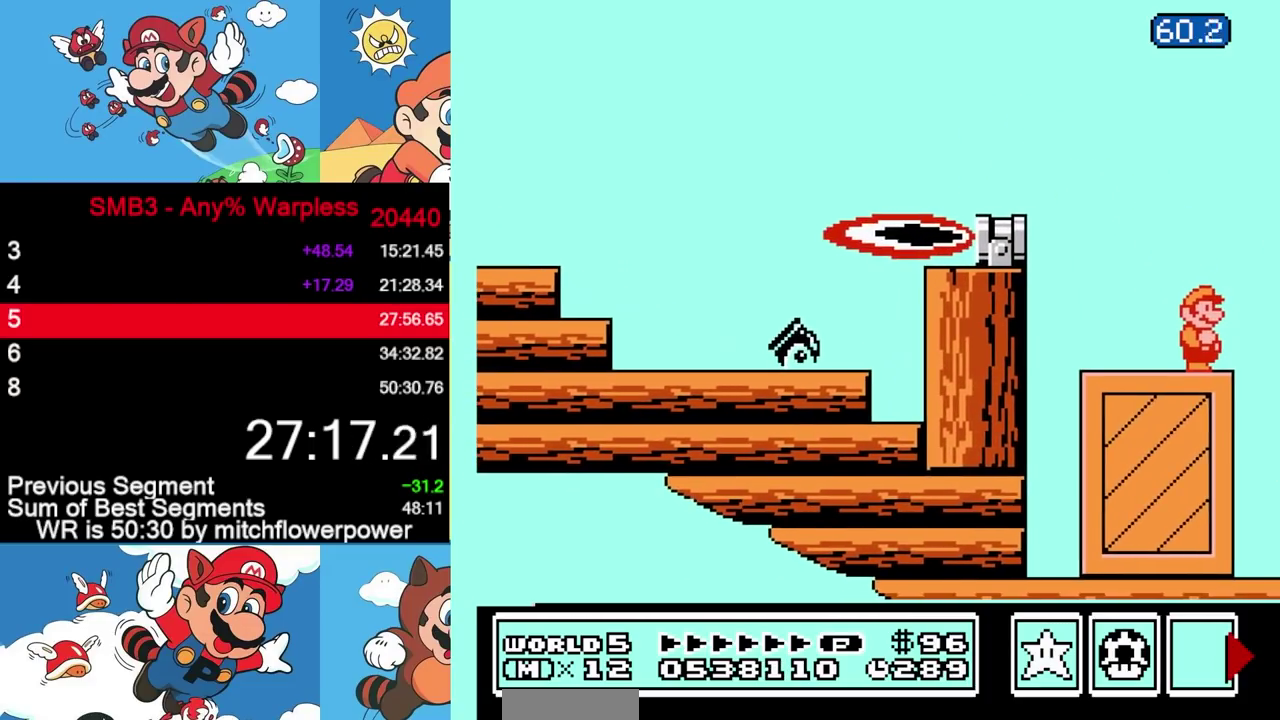
{"buttons": ["B"], "events": [[100, "B", "down"], [167, "B", "up"], [250, "B", "down"], [400, "B", "up"], [500, "B", "down"]]}
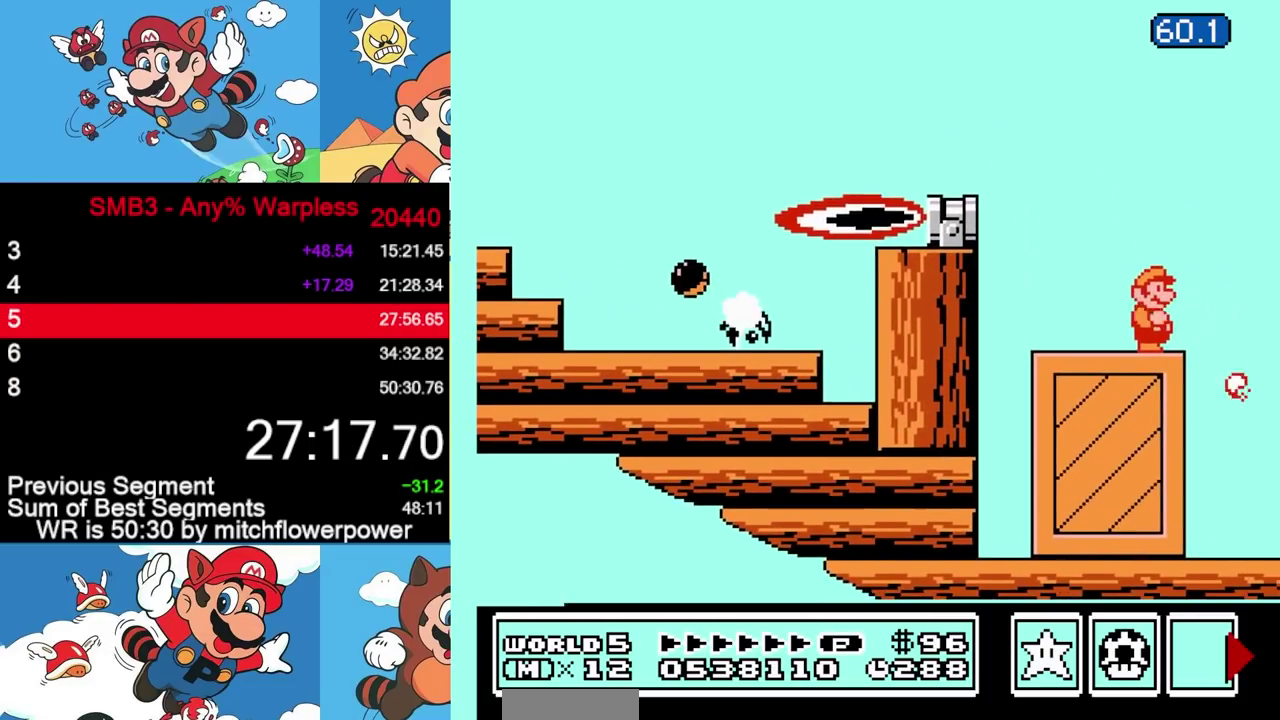
{"buttons": ["A", "B", "DPAD_RIGHT"], "events": [[67, "B", "up"], [133, "DPAD_RIGHT", "down"], [250, "B", "down"], [283, "A", "down"]]}
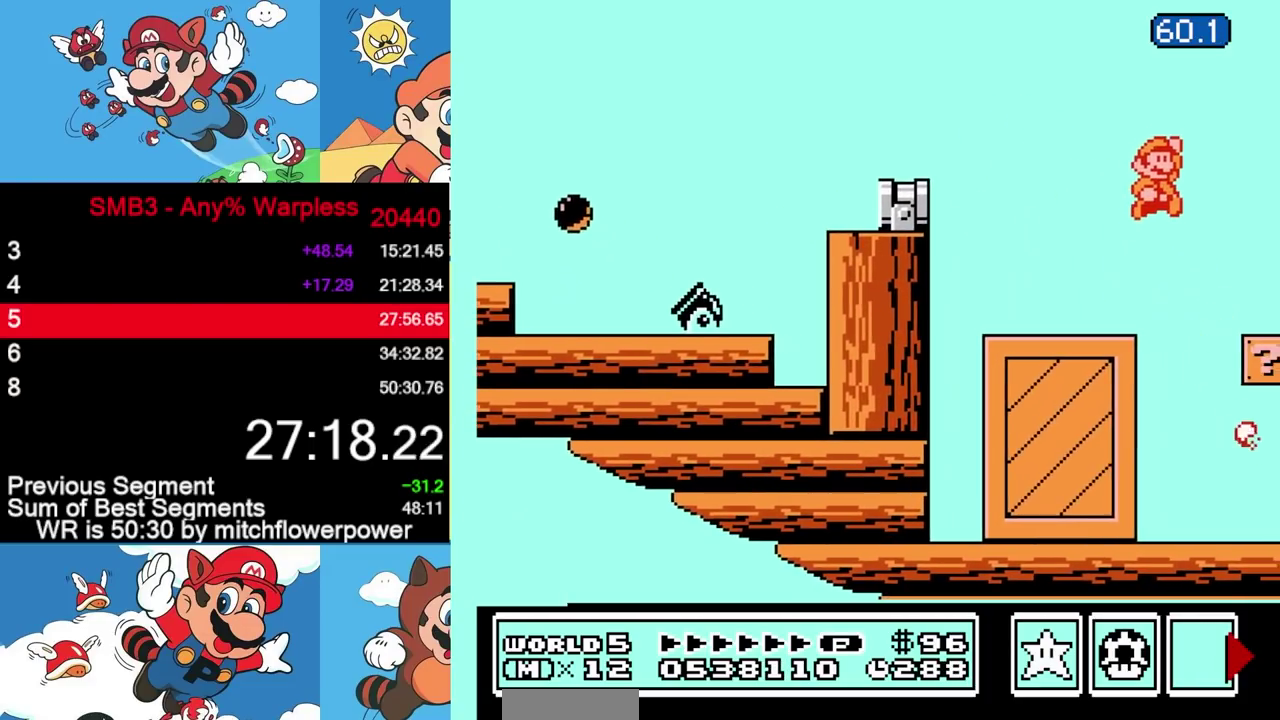
{"buttons": [], "events": [[50, "A", "up"], [67, "B", "up"], [333, "DPAD_RIGHT", "up"]]}
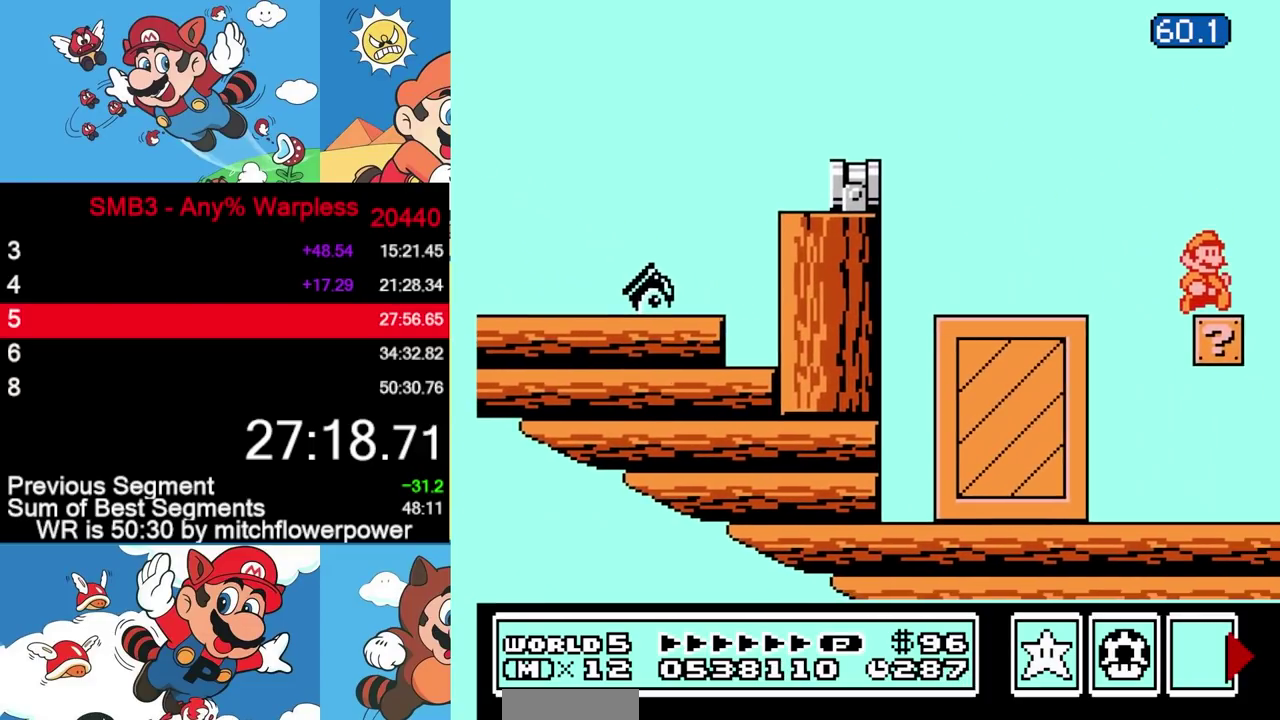
{"buttons": [], "events": [[133, "B", "down"], [217, "B", "up"], [383, "B", "down"], [467, "B", "up"]]}
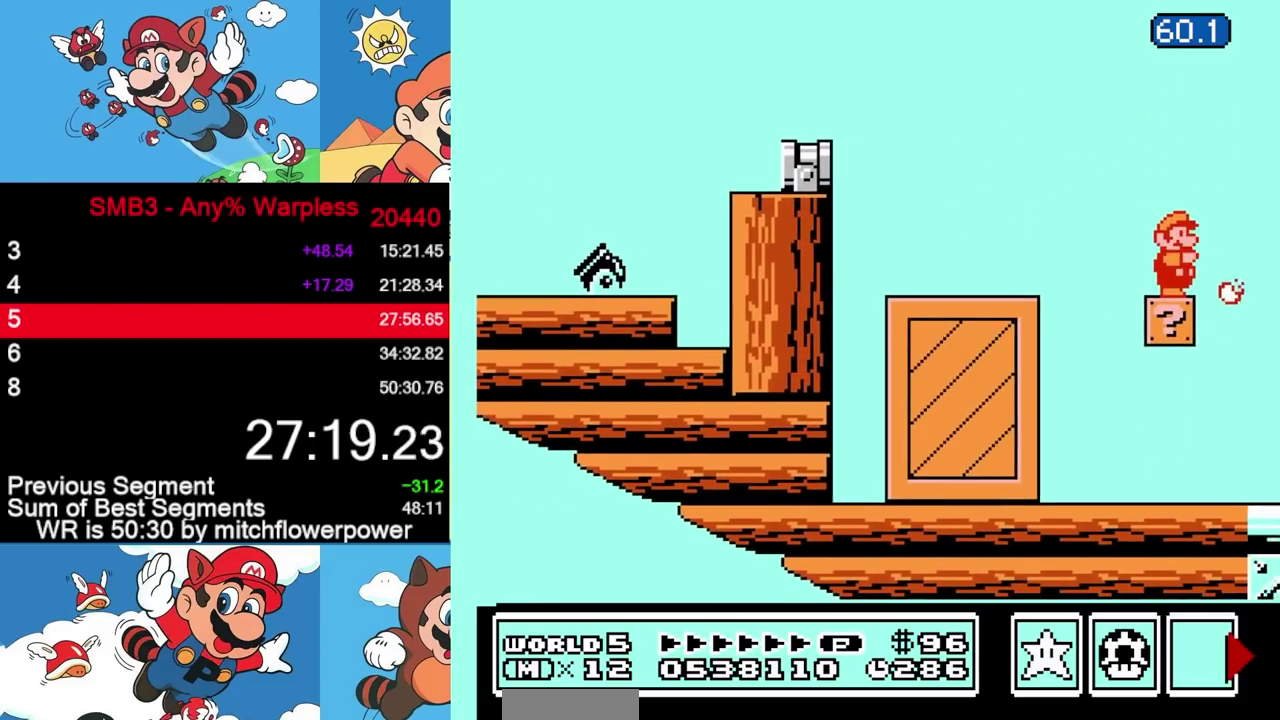
{"buttons": [], "events": [[133, "B", "down"], [200, "B", "up"], [383, "B", "down"], [450, "B", "up"]]}
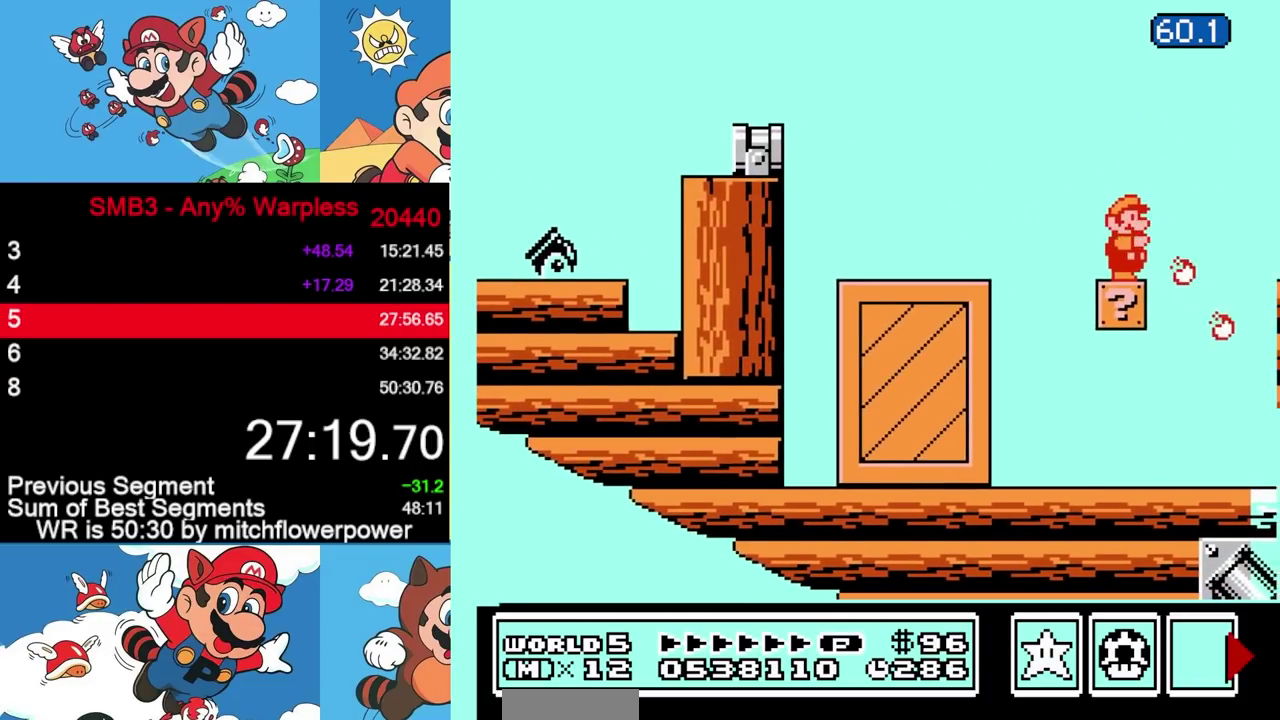
{"buttons": ["B"], "events": [[117, "B", "down"], [183, "B", "up"], [333, "B", "down"], [400, "B", "up"], [500, "B", "down"]]}
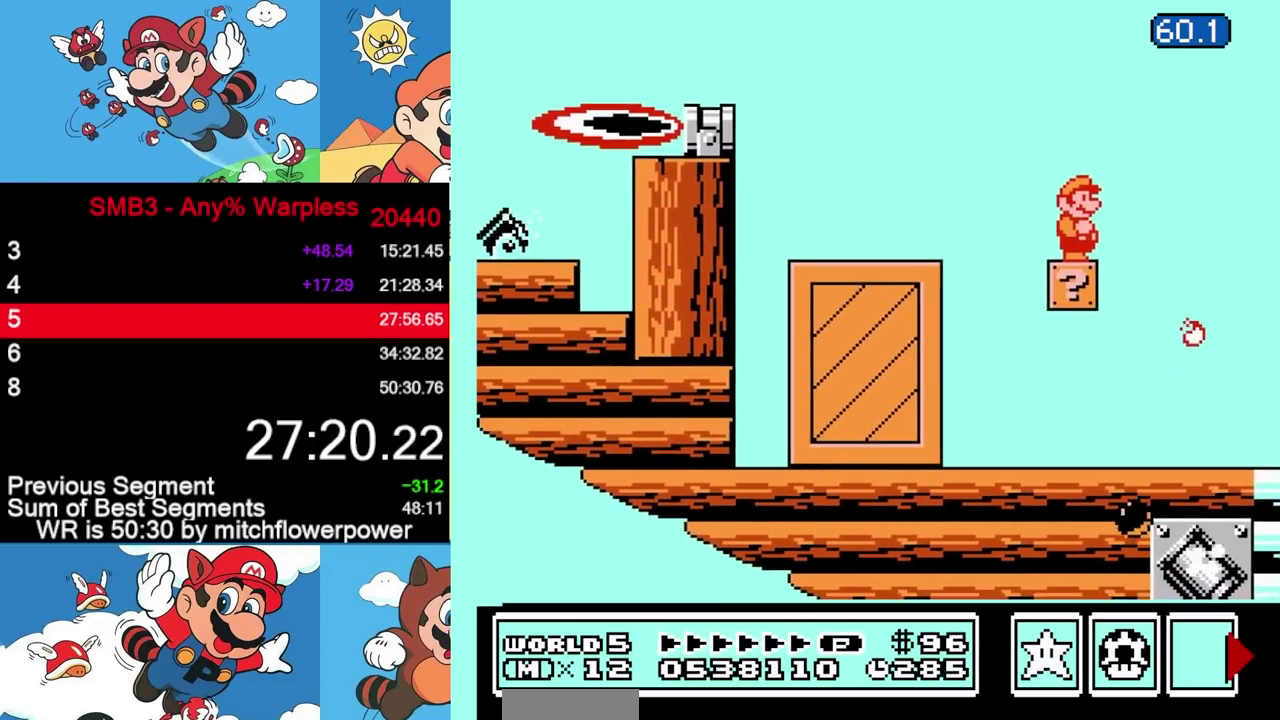
{"buttons": ["B"], "events": [[133, "B", "up"], [283, "B", "down"], [367, "B", "up"], [433, "B", "down"]]}
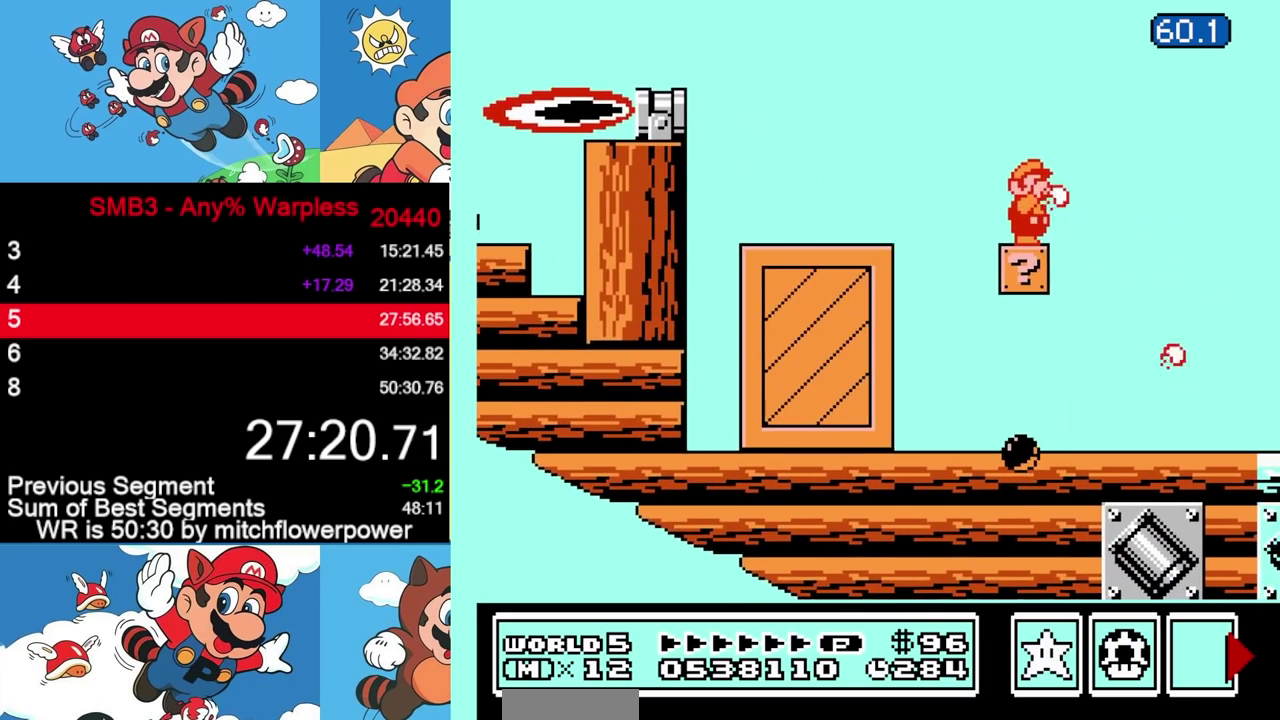
{"buttons": [], "events": [[183, "DPAD_LEFT", "down"], [233, "B", "up"], [333, "B", "down"], [383, "DPAD_LEFT", "up"], [433, "B", "up"]]}
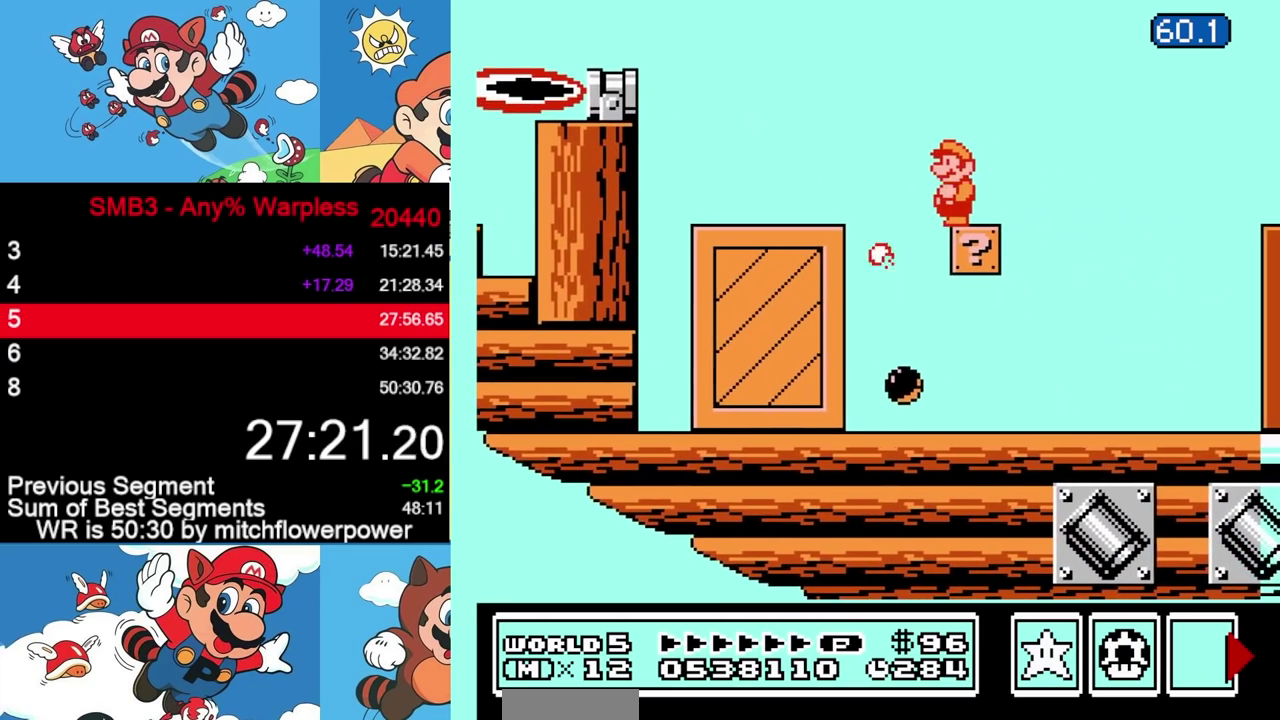
{"buttons": ["A", "B", "DPAD_RIGHT"], "events": [[17, "B", "down"], [117, "DPAD_RIGHT", "down"], [383, "A", "down"]]}
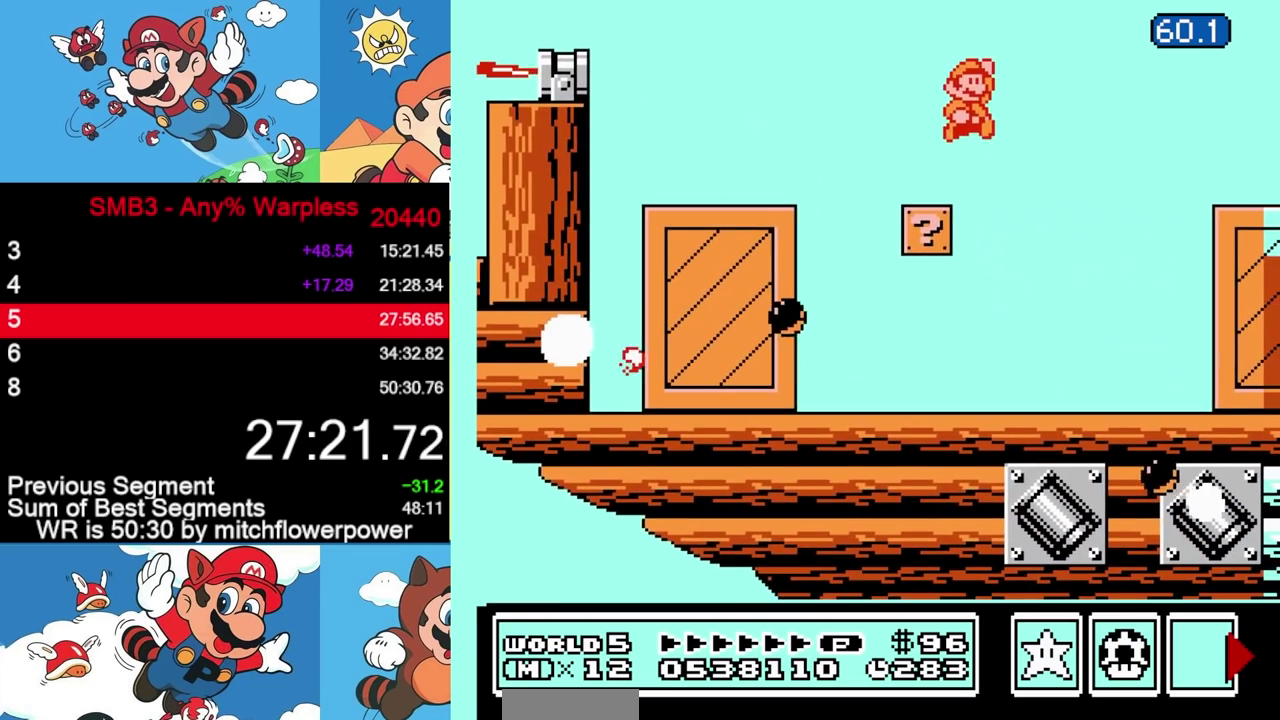
{"buttons": ["DPAD_RIGHT"], "events": [[183, "A", "up"], [483, "B", "up"]]}
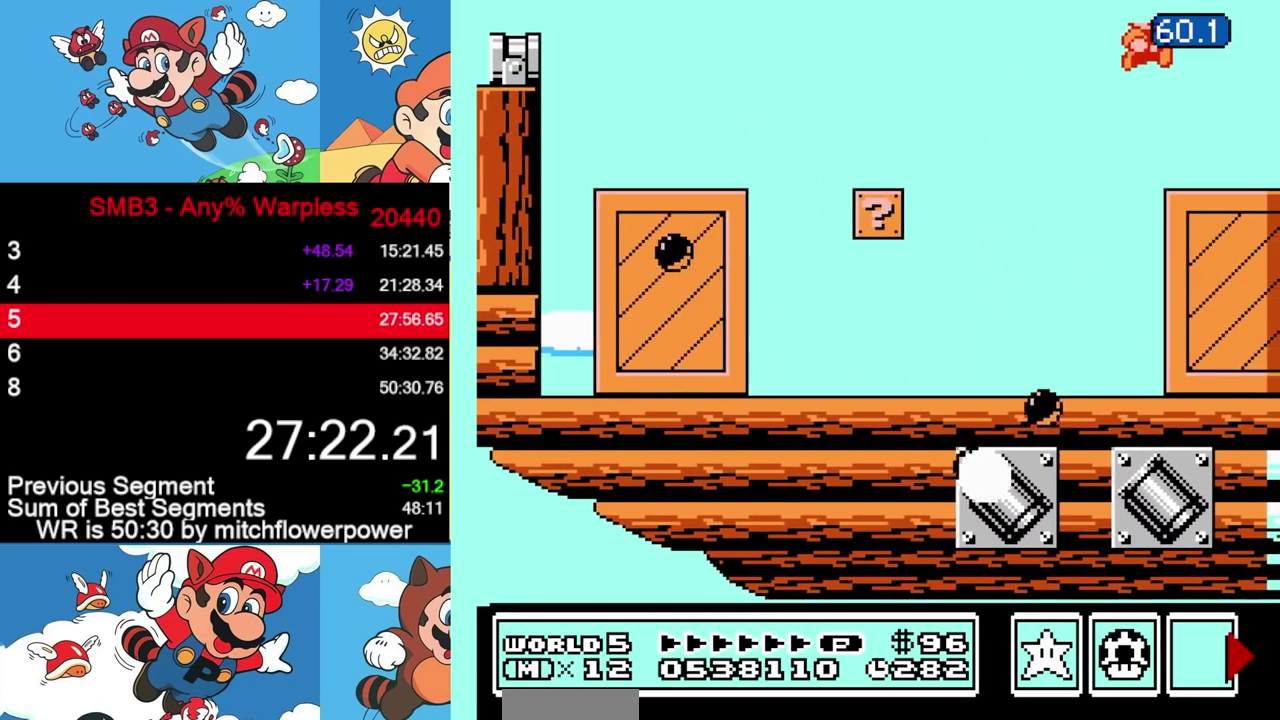
{"buttons": ["DPAD_RIGHT"], "events": [[167, "B", "down"], [217, "B", "up"], [317, "B", "down"], [367, "B", "up"], [417, "B", "down"], [483, "B", "up"]]}
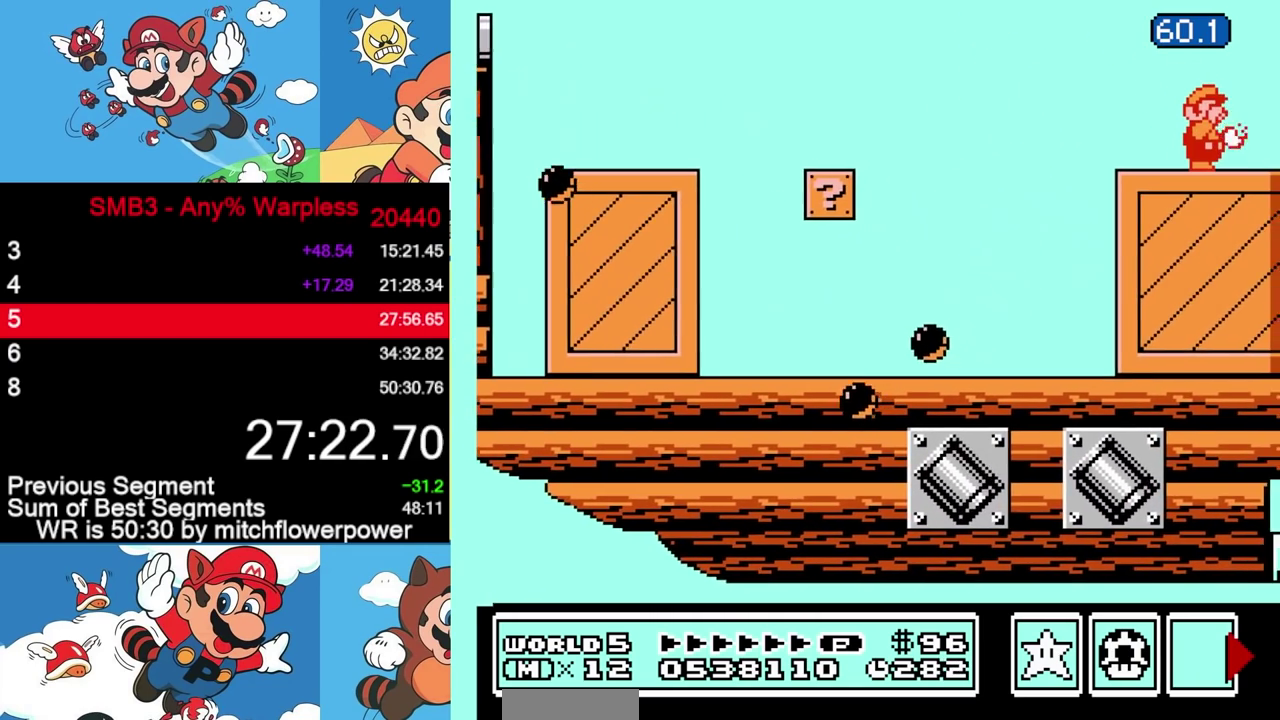
{"buttons": ["DPAD_RIGHT"], "events": [[33, "B", "down"], [100, "B", "up"], [150, "B", "down"], [333, "B", "up"], [383, "B", "down"], [450, "B", "up"]]}
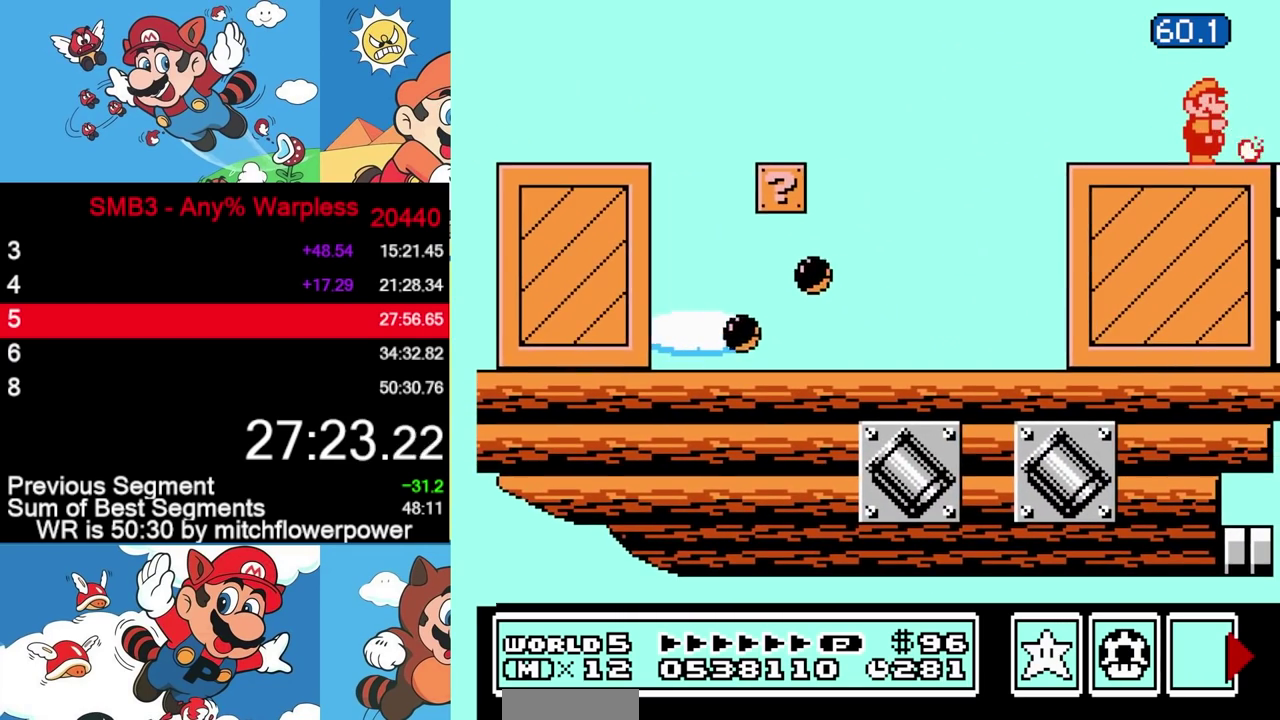
{"buttons": ["A", "DPAD_RIGHT"], "events": [[450, "A", "down"]]}